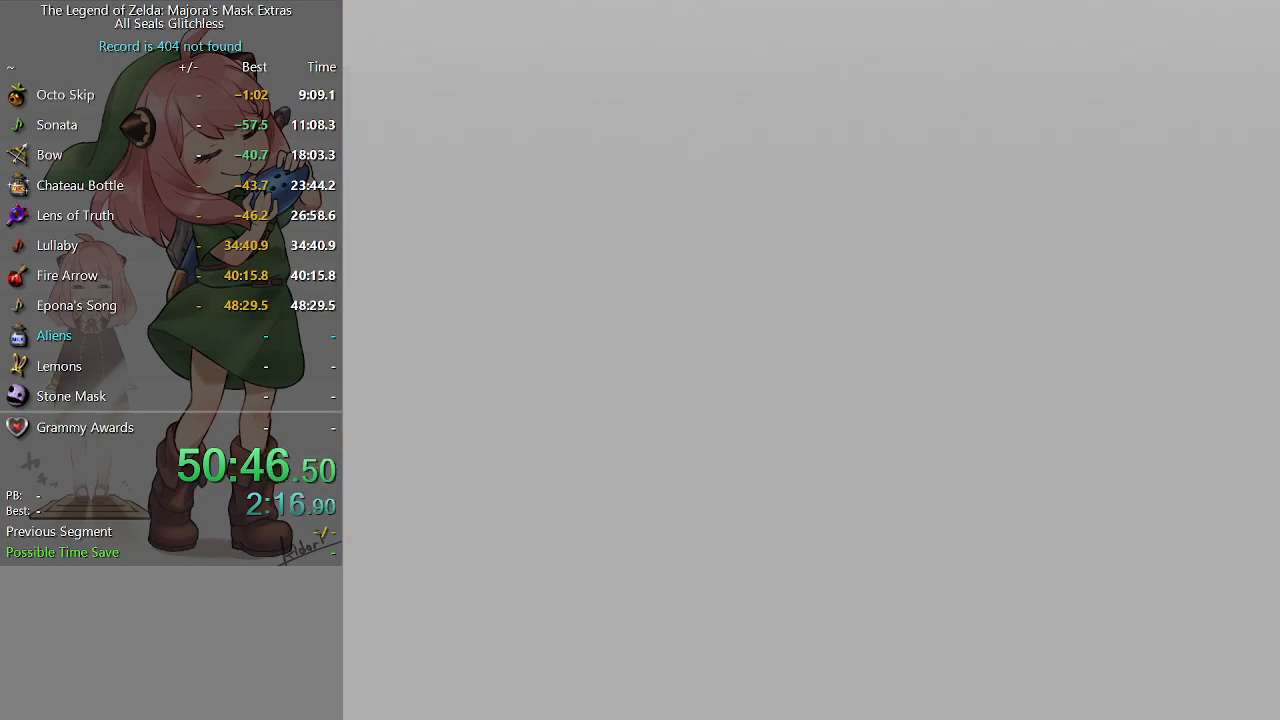
Gameplay with a controller (Nintendo layout); each line is a JSON object with the inputs held at the frame after it. "events" lists button and stick changes between this image and that frame as [ms after this image, input, new state], when the widget could be followed in between. Not read: L3 R3.
{"buttons": [], "left_stick": "up-right", "right_stick": "center", "events": []}
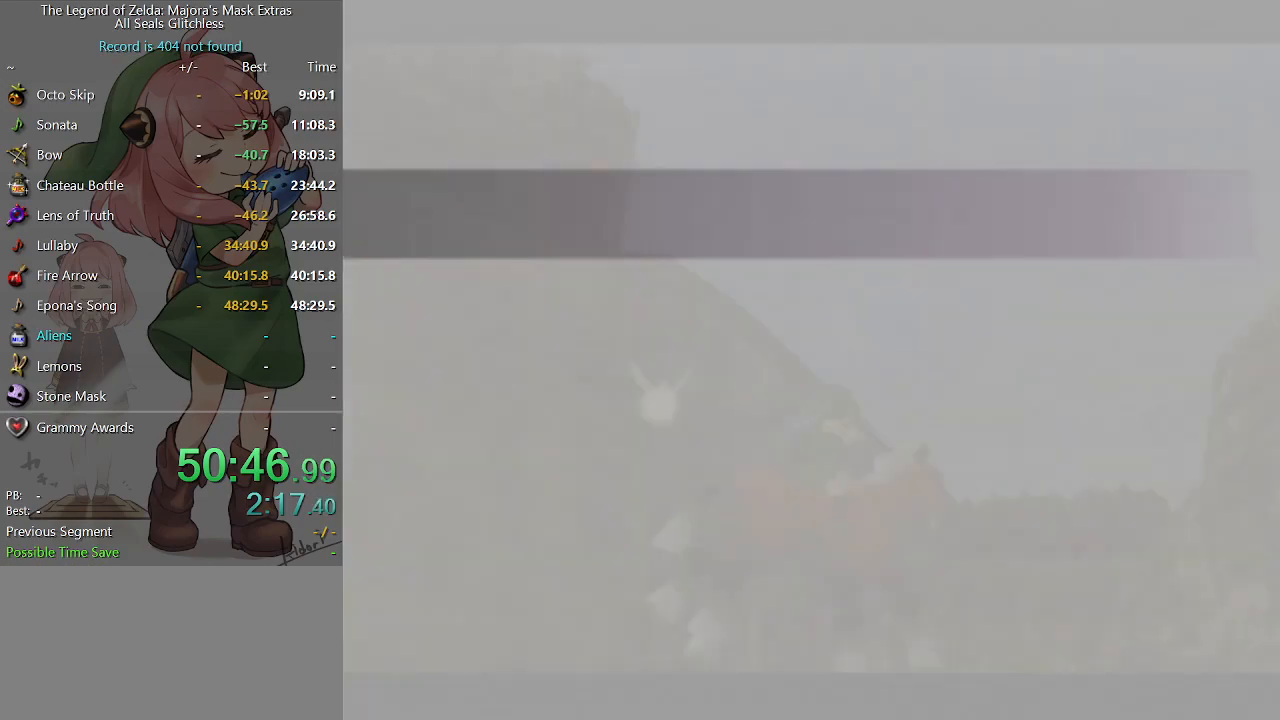
{"buttons": [], "left_stick": "up-right", "right_stick": "center", "events": []}
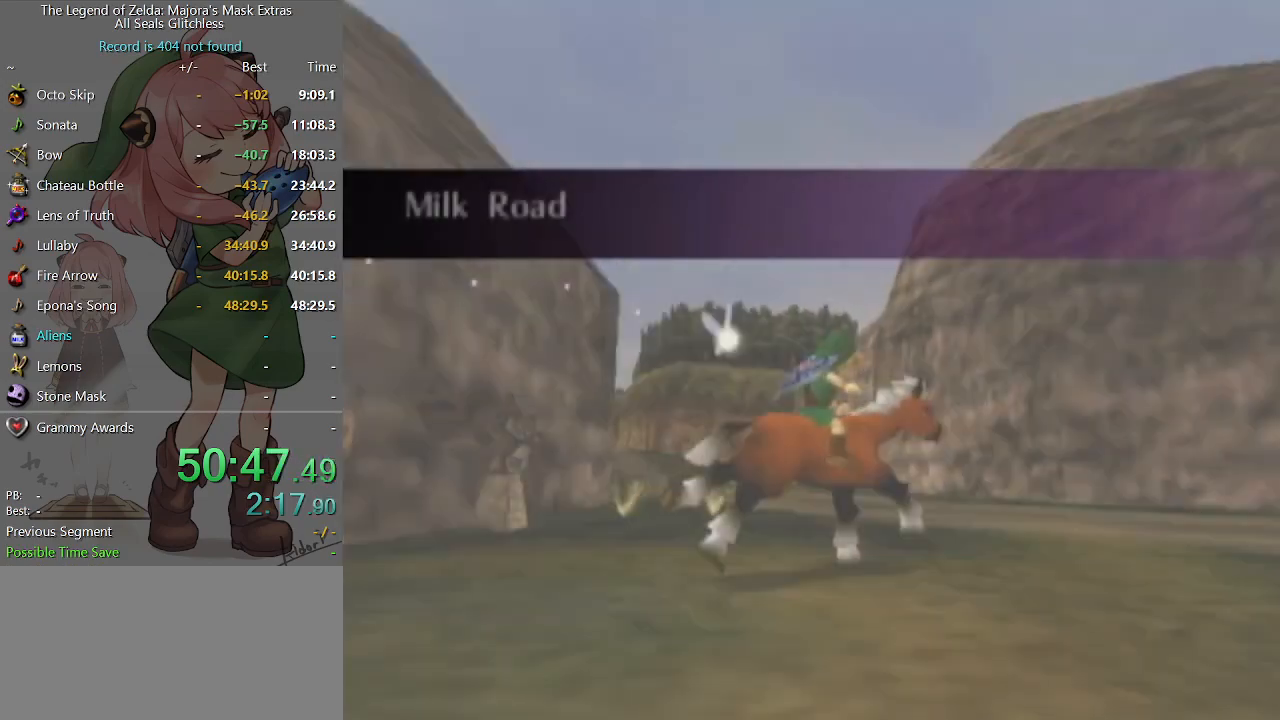
{"buttons": [], "left_stick": "up-right", "right_stick": "center", "events": []}
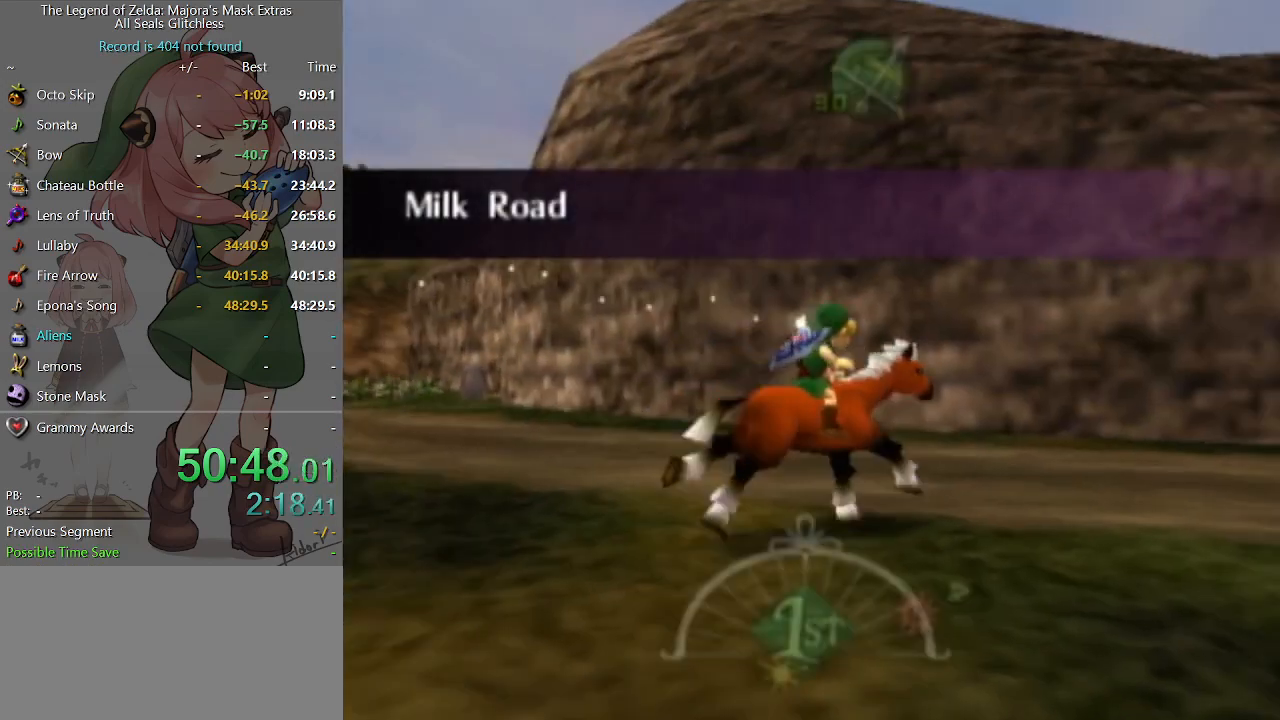
{"buttons": [], "left_stick": "up-right", "right_stick": "center", "events": []}
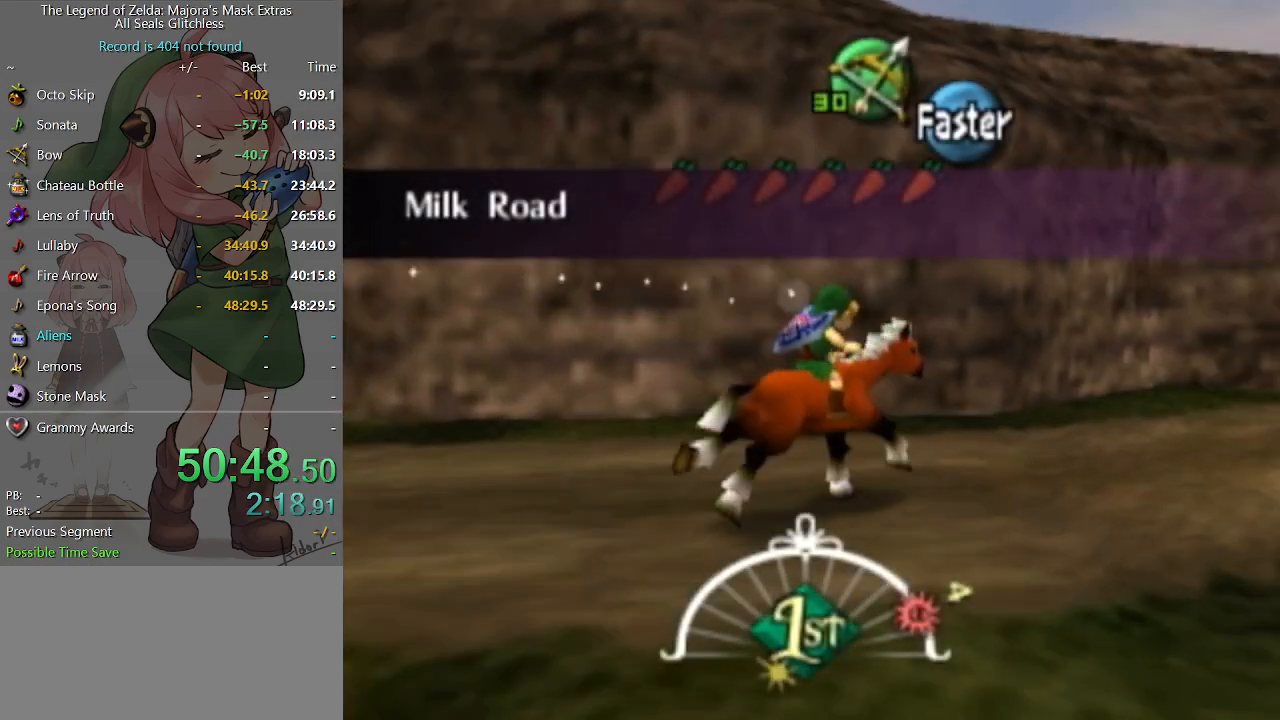
{"buttons": [], "left_stick": "up-right", "right_stick": "center", "events": []}
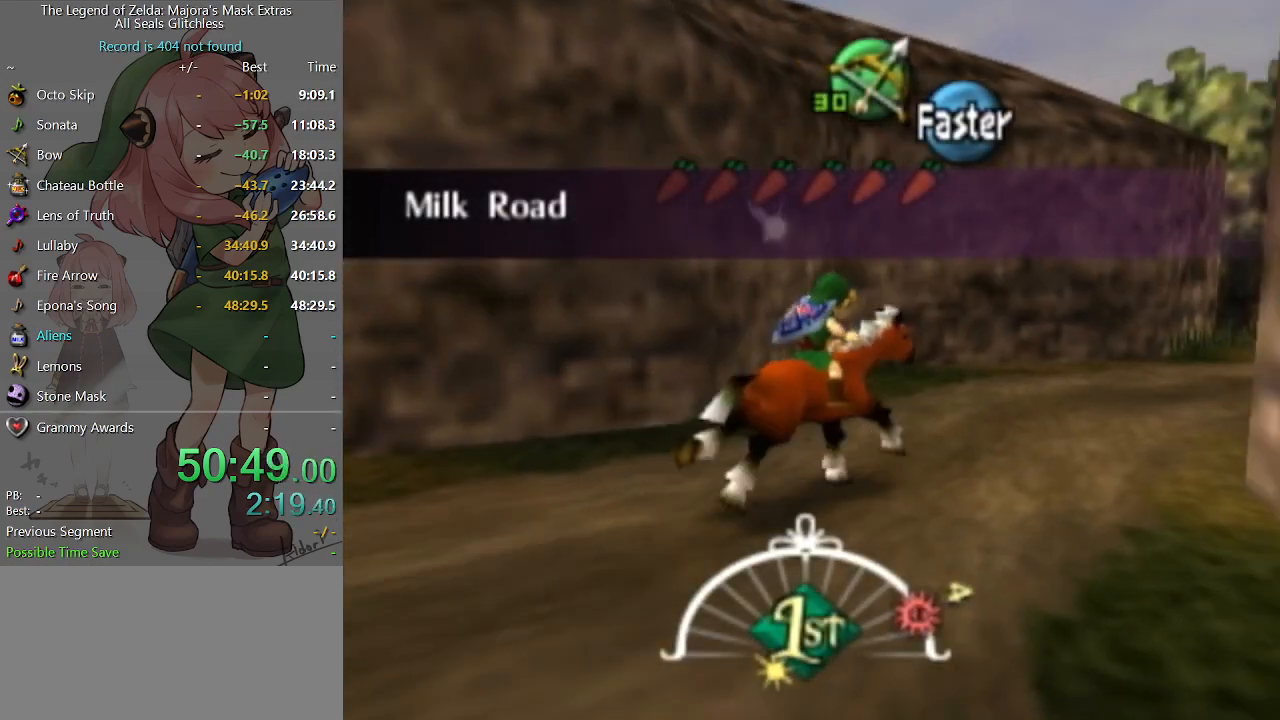
{"buttons": ["A"], "left_stick": "up-right", "right_stick": "center", "events": [[267, "A", "down"], [367, "A", "up"], [467, "A", "down"]]}
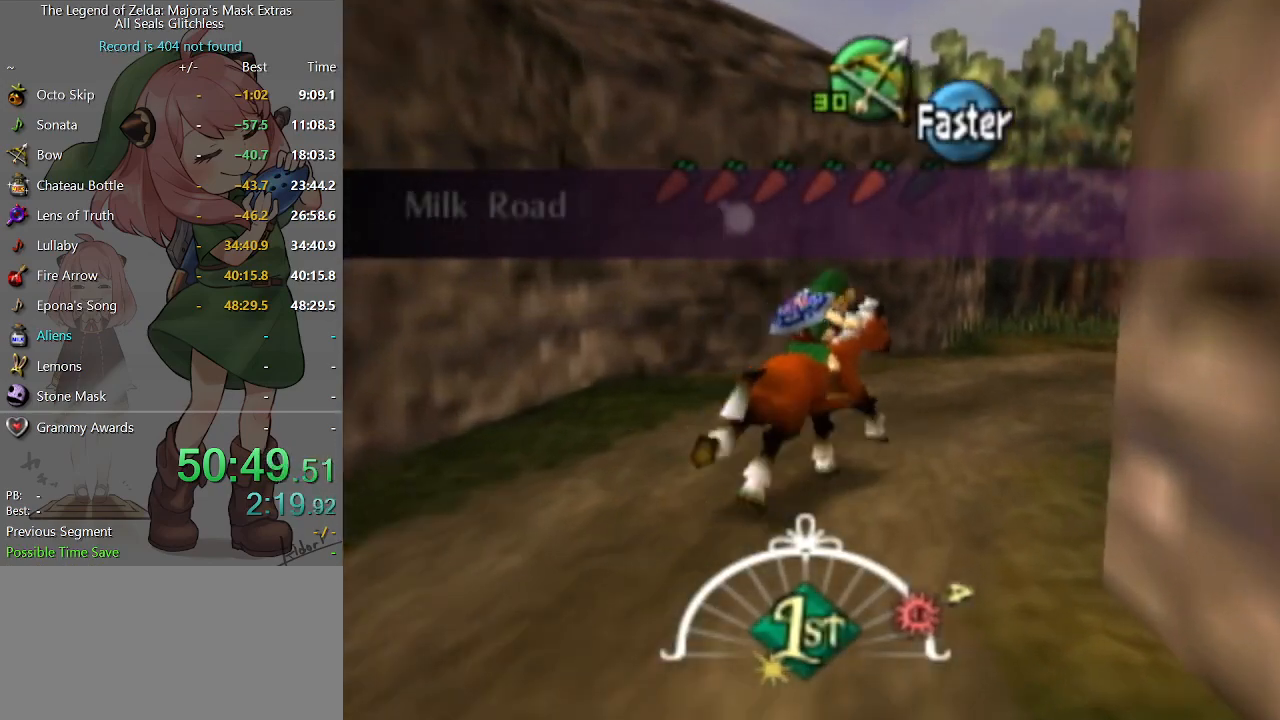
{"buttons": [], "left_stick": "up-right", "right_stick": "center", "events": [[33, "A", "up"], [133, "A", "down"], [233, "A", "up"], [333, "A", "down"], [433, "A", "up"]]}
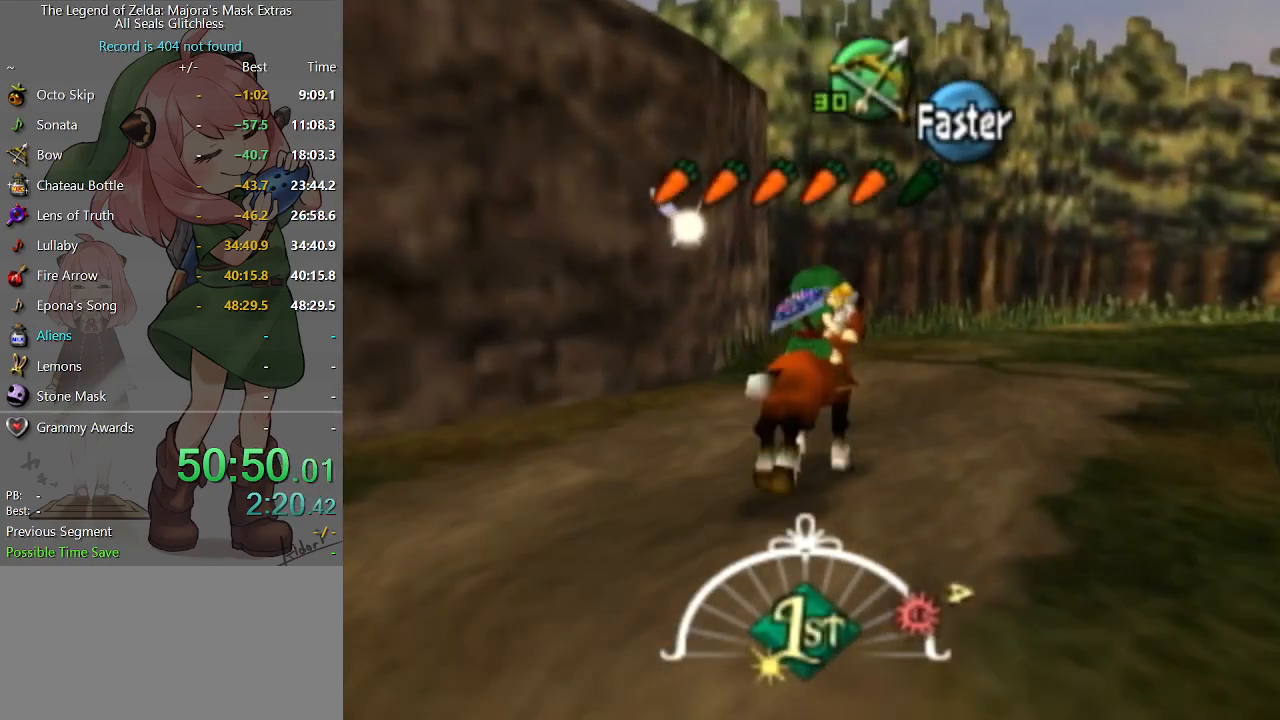
{"buttons": [], "left_stick": "up-right", "right_stick": "center", "events": []}
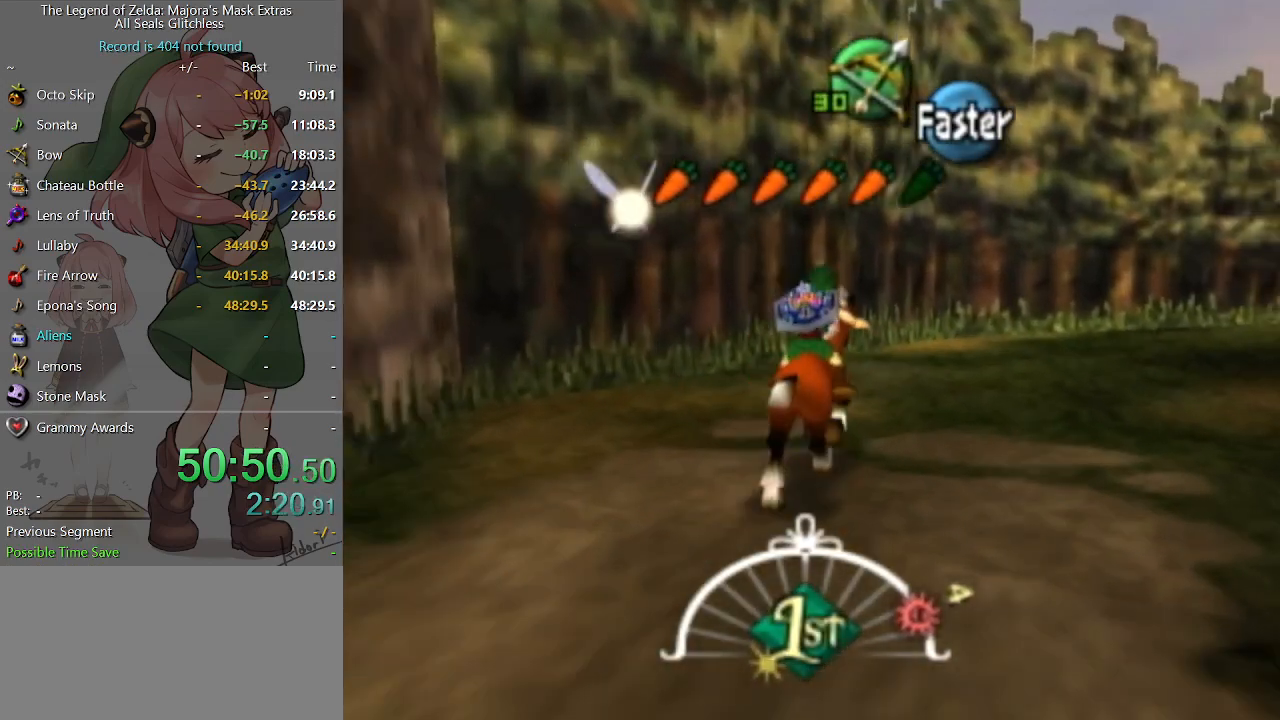
{"buttons": ["A"], "left_stick": "up-right", "right_stick": "center", "events": [[433, "A", "down"]]}
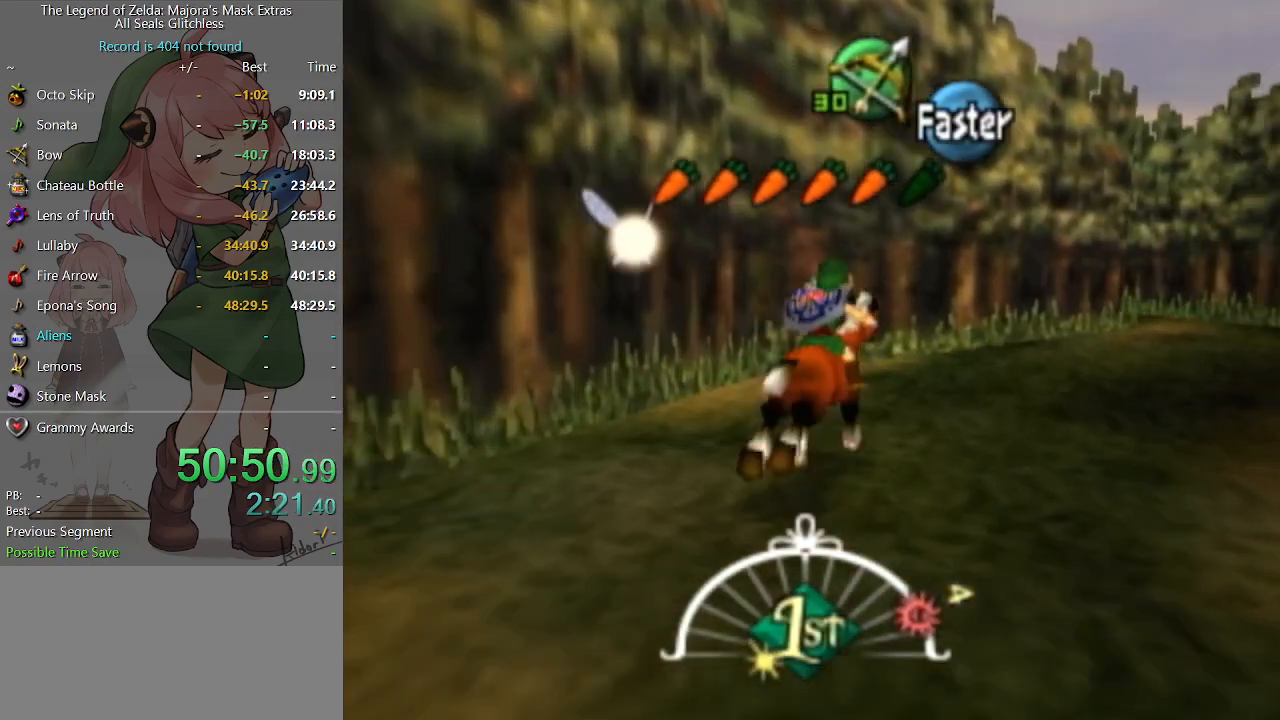
{"buttons": [], "left_stick": "up", "right_stick": "center", "events": [[67, "A", "up"], [500, "left_stick", "up"]]}
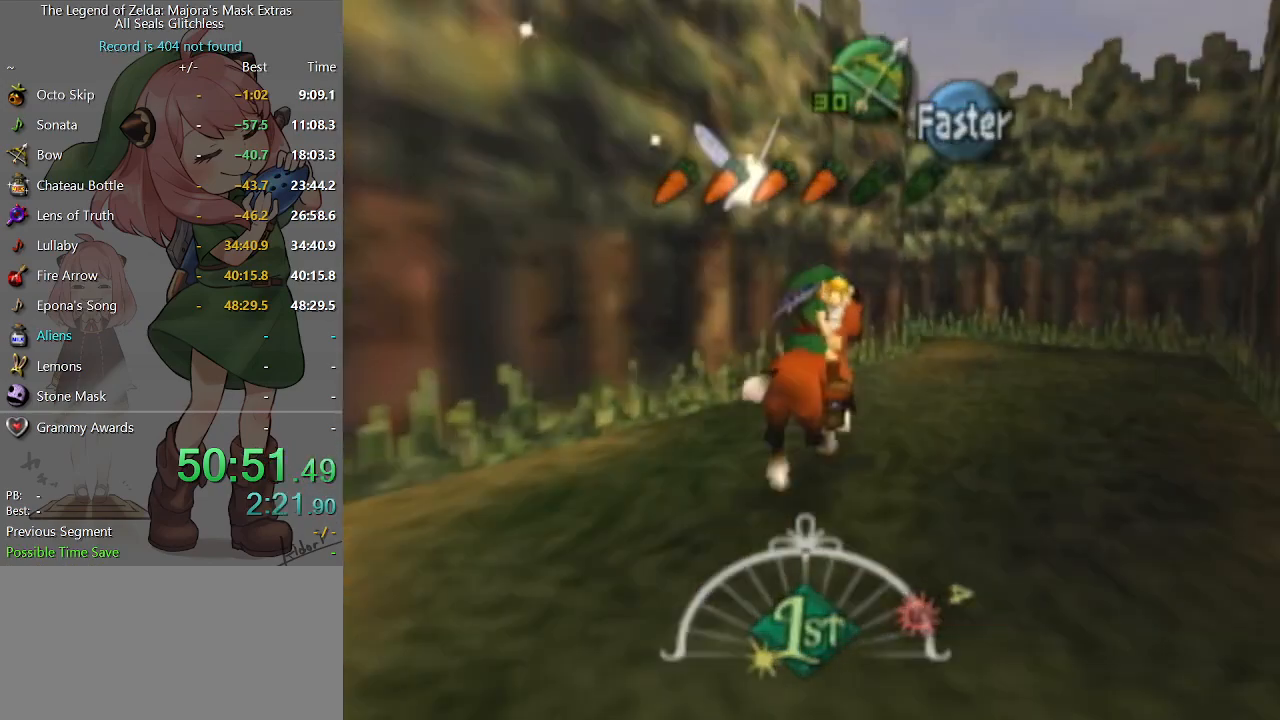
{"buttons": [], "left_stick": "center", "right_stick": "center", "events": [[133, "left_stick", "center"]]}
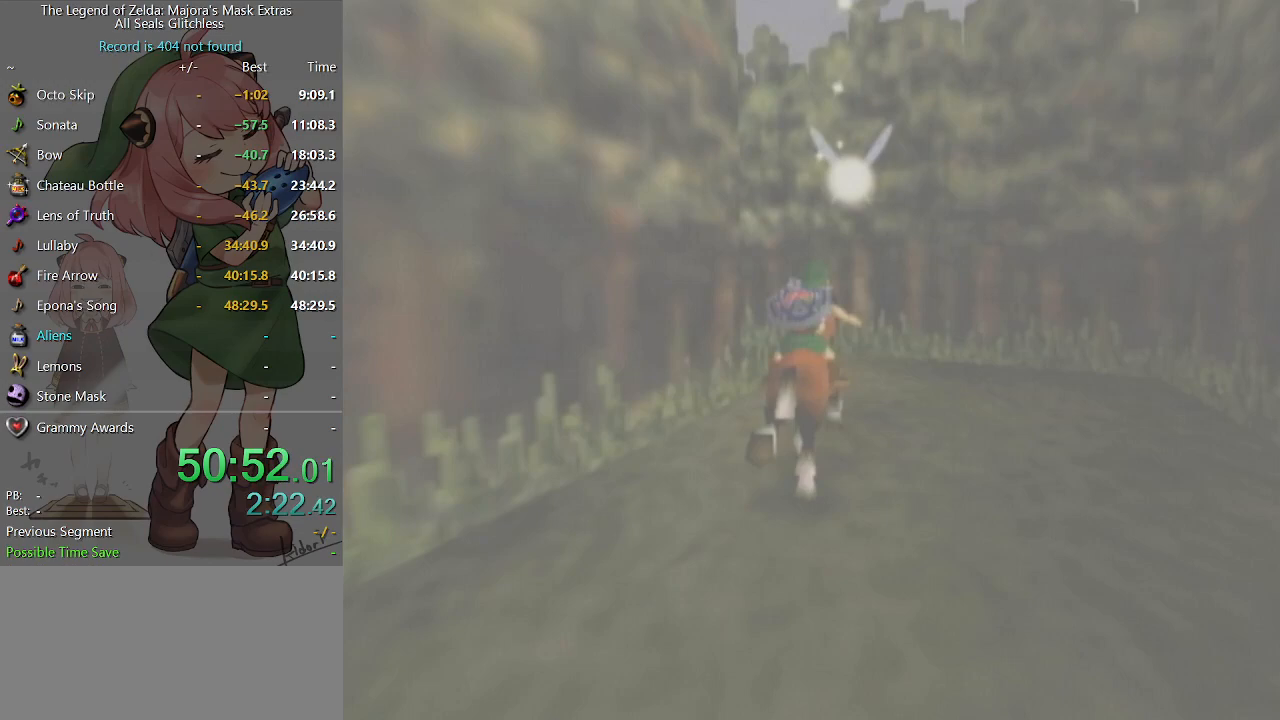
{"buttons": [], "left_stick": "up", "right_stick": "center", "events": [[33, "left_stick", "up"]]}
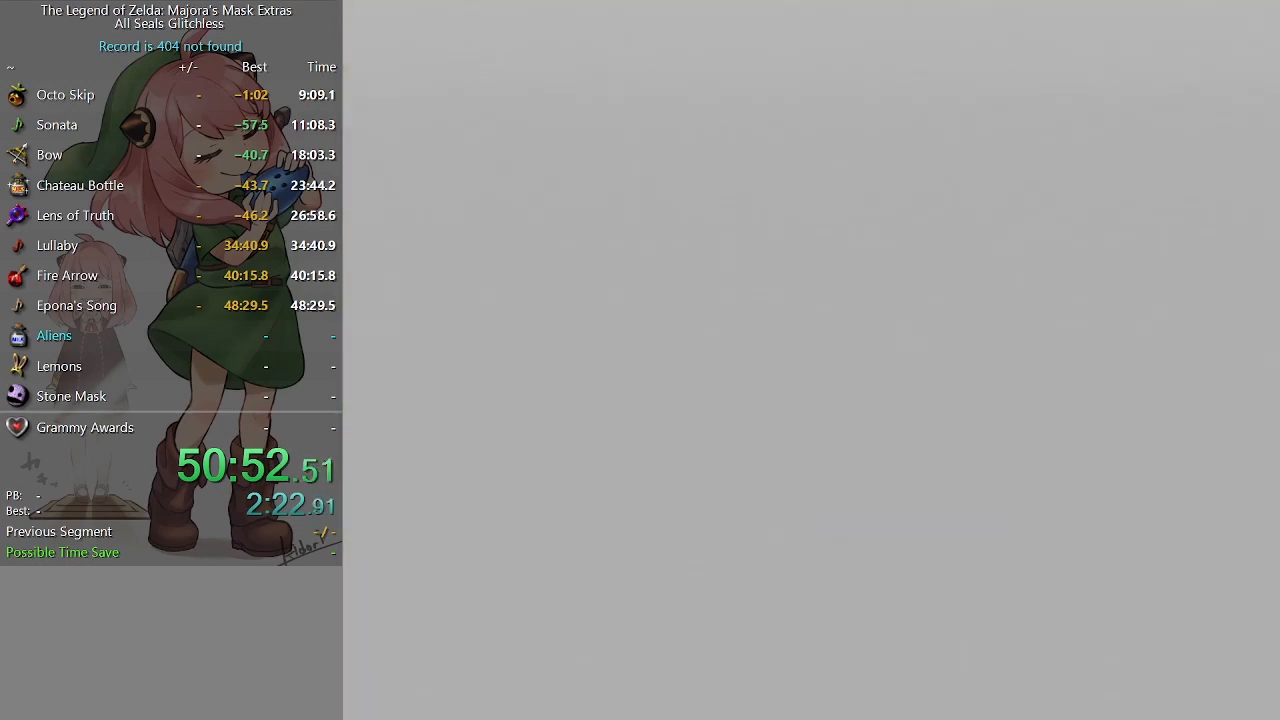
{"buttons": [], "left_stick": "up", "right_stick": "center", "events": []}
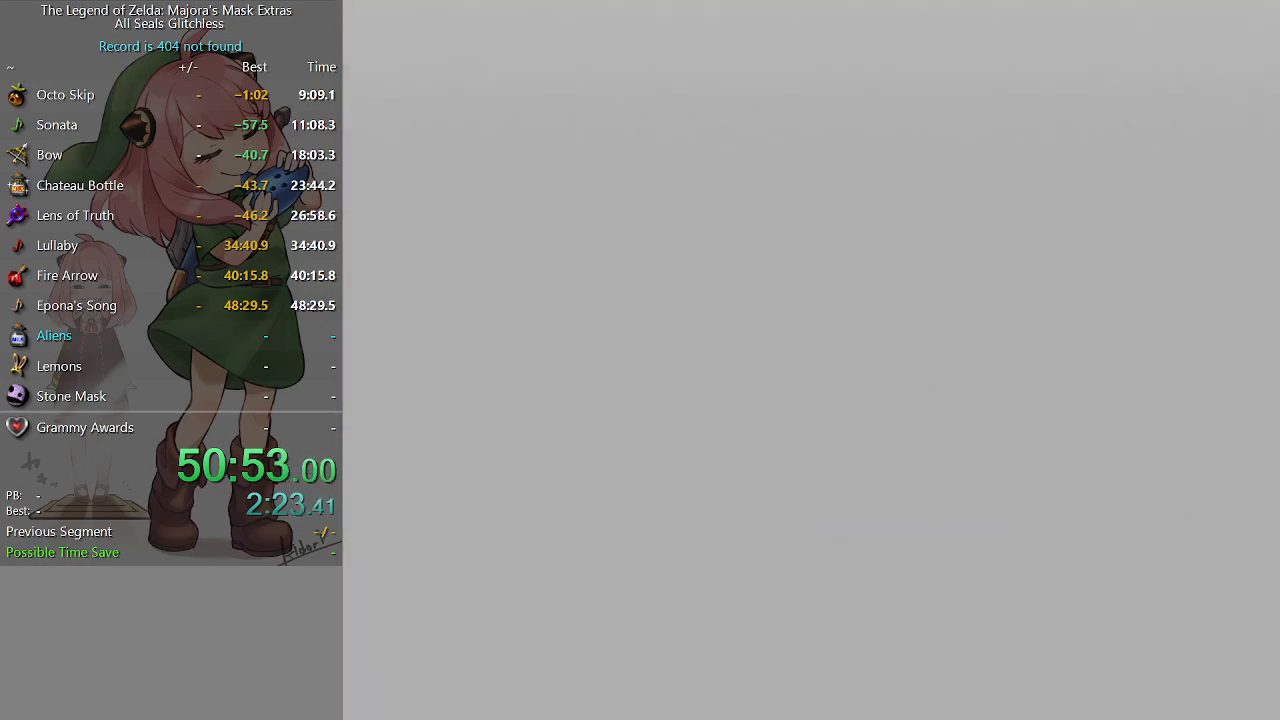
{"buttons": [], "left_stick": "up", "right_stick": "center", "events": []}
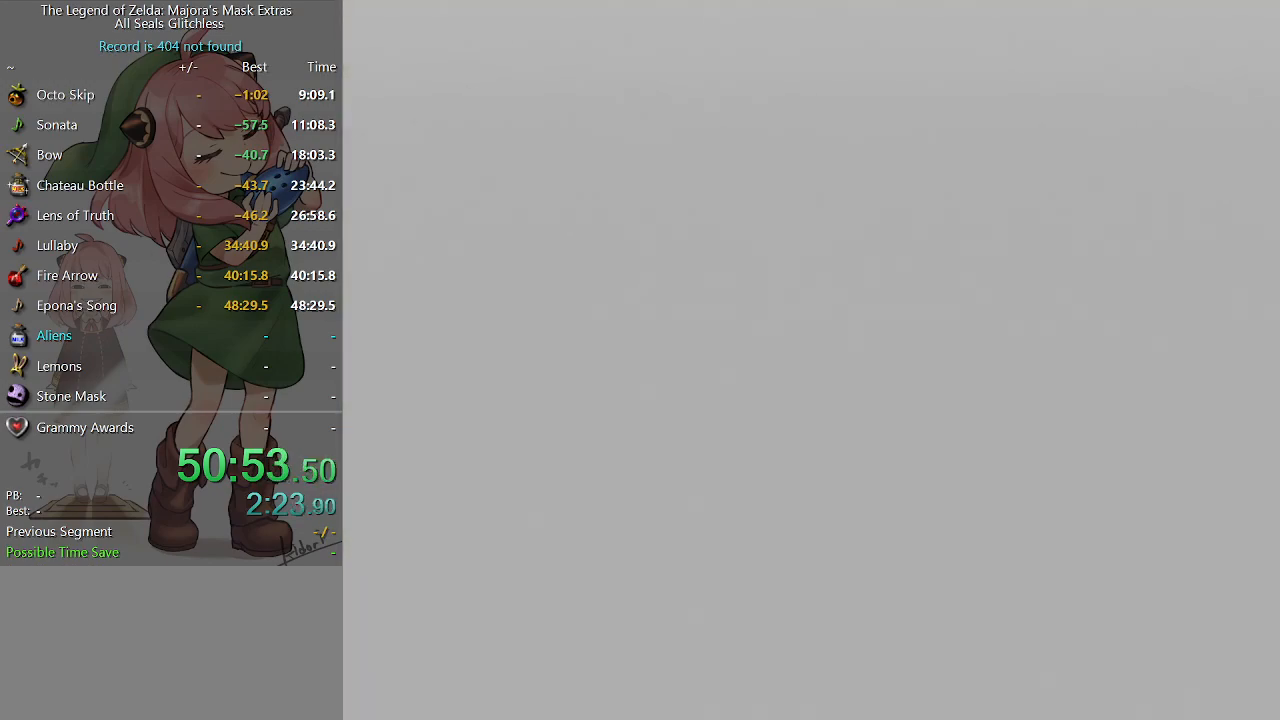
{"buttons": [], "left_stick": "up", "right_stick": "center", "events": []}
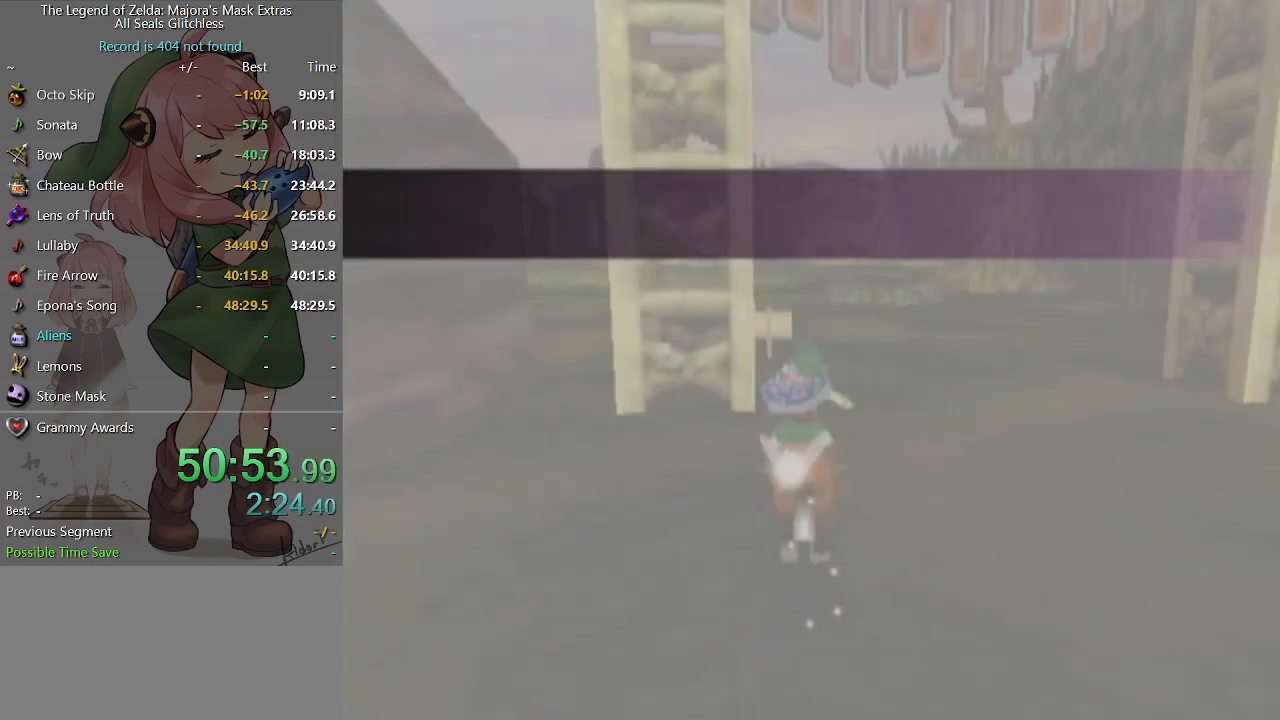
{"buttons": [], "left_stick": "up", "right_stick": "center", "events": [[67, "A", "down"], [167, "A", "up"], [267, "A", "down"], [300, "A", "up"], [400, "A", "down"], [500, "A", "up"]]}
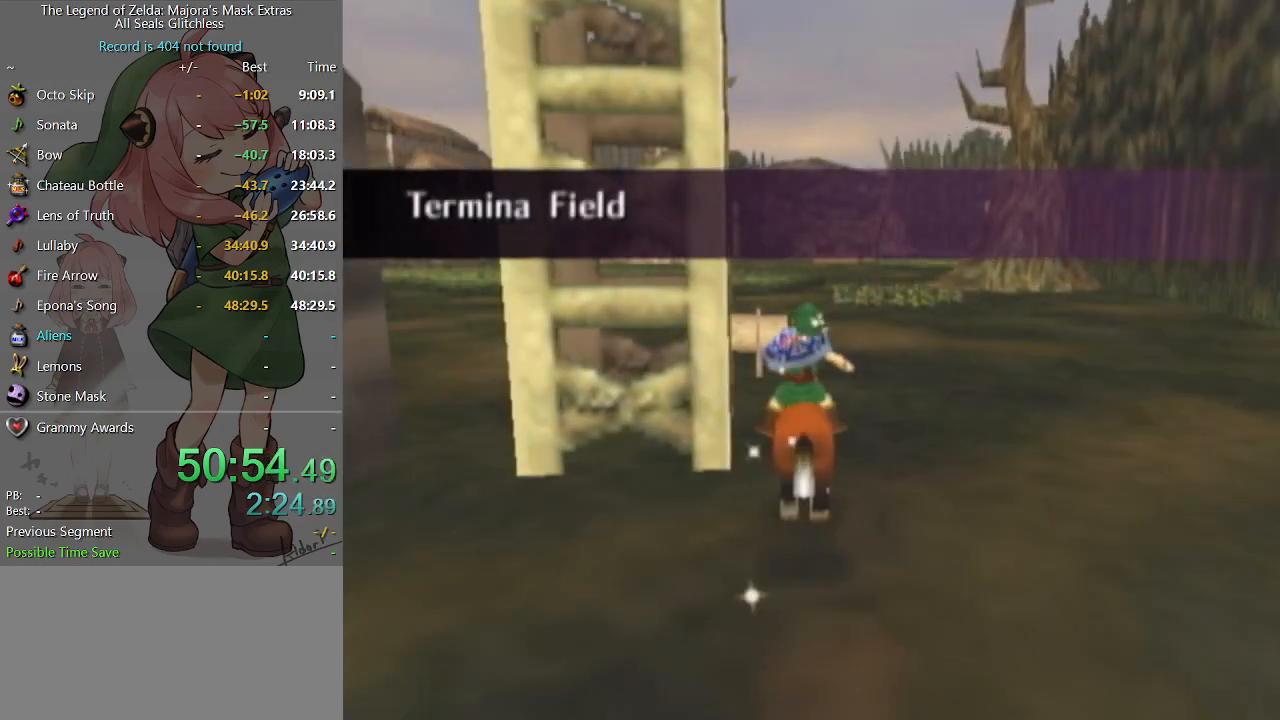
{"buttons": [], "left_stick": "up-left", "right_stick": "center", "events": [[33, "left_stick", "up-left"], [67, "A", "down"], [133, "A", "up"], [233, "A", "down"], [300, "A", "up"], [400, "A", "down"], [467, "A", "up"]]}
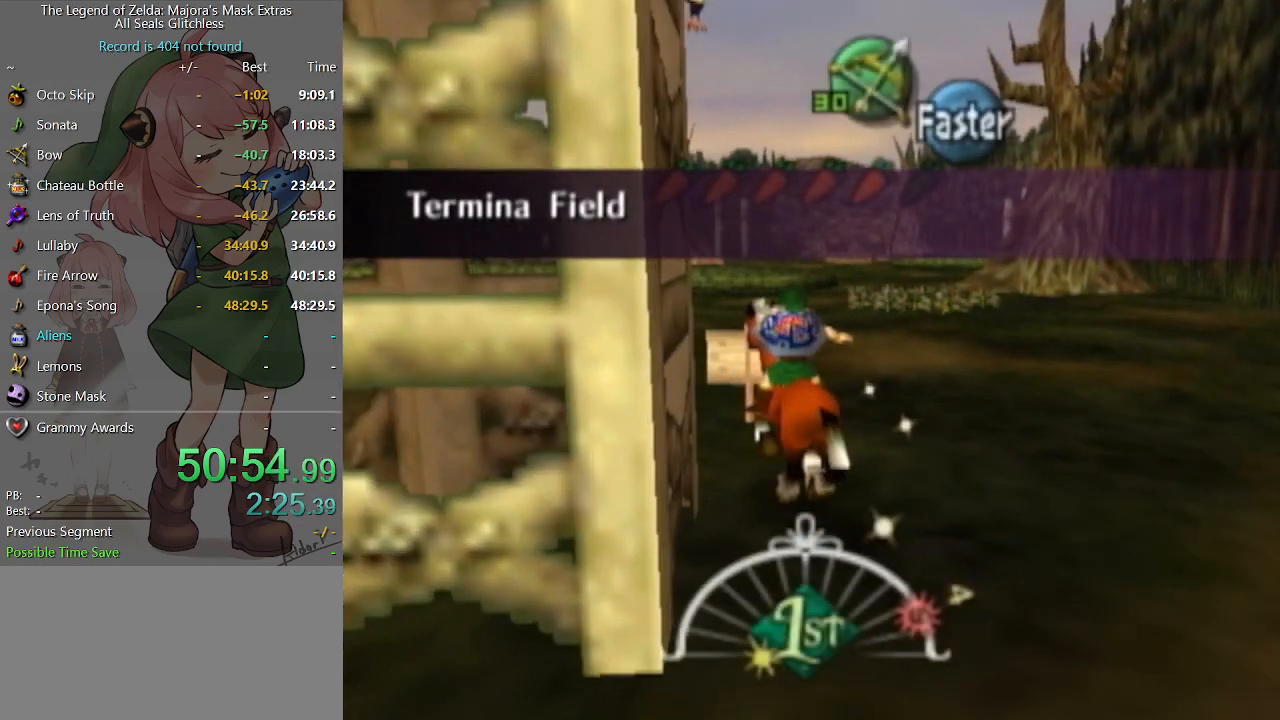
{"buttons": [], "left_stick": "up-left", "right_stick": "center", "events": []}
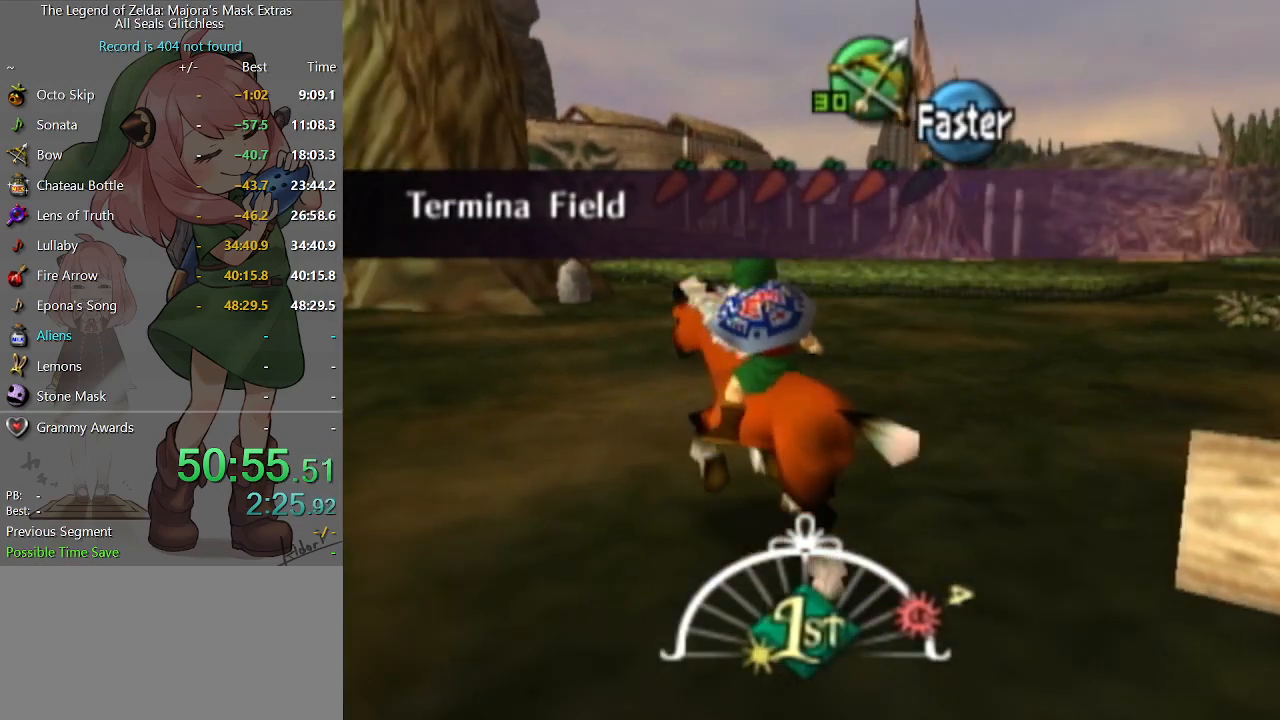
{"buttons": [], "left_stick": "up-left", "right_stick": "center", "events": []}
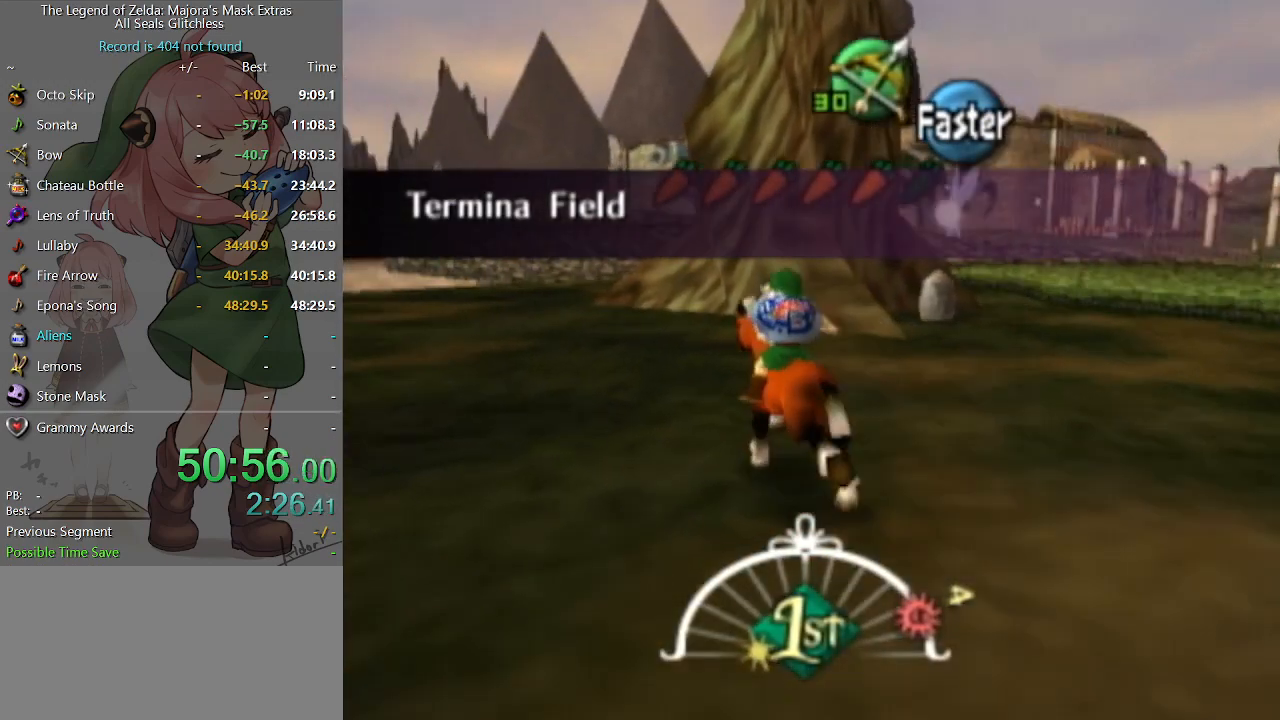
{"buttons": [], "left_stick": "up-left", "right_stick": "center", "events": []}
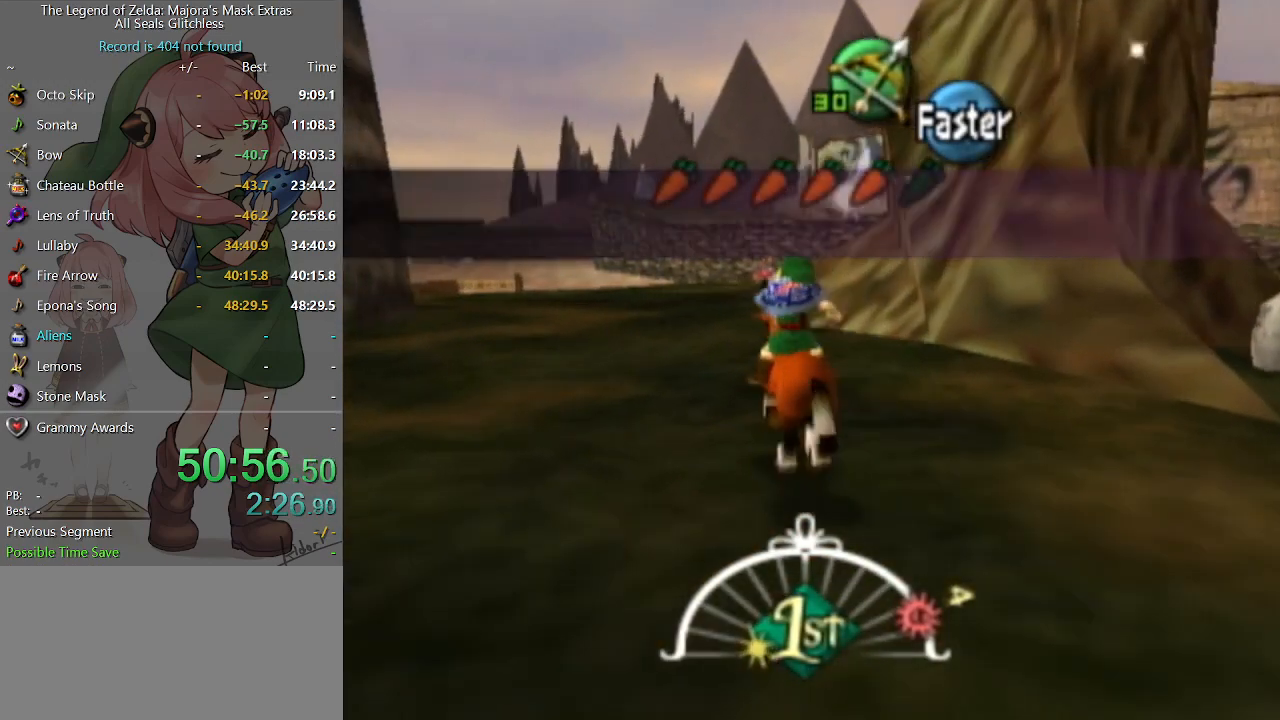
{"buttons": ["A"], "left_stick": "up-left", "right_stick": "center", "events": [[400, "A", "down"]]}
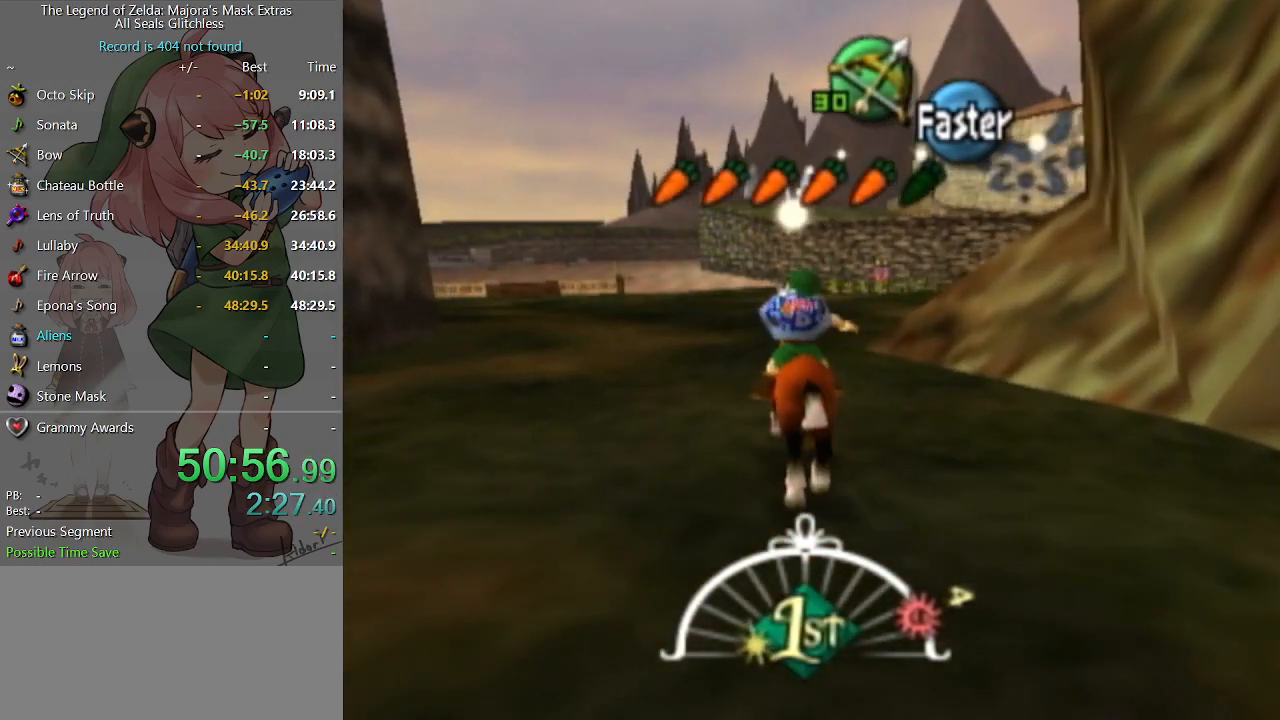
{"buttons": [], "left_stick": "up-left", "right_stick": "center", "events": [[33, "A", "up"]]}
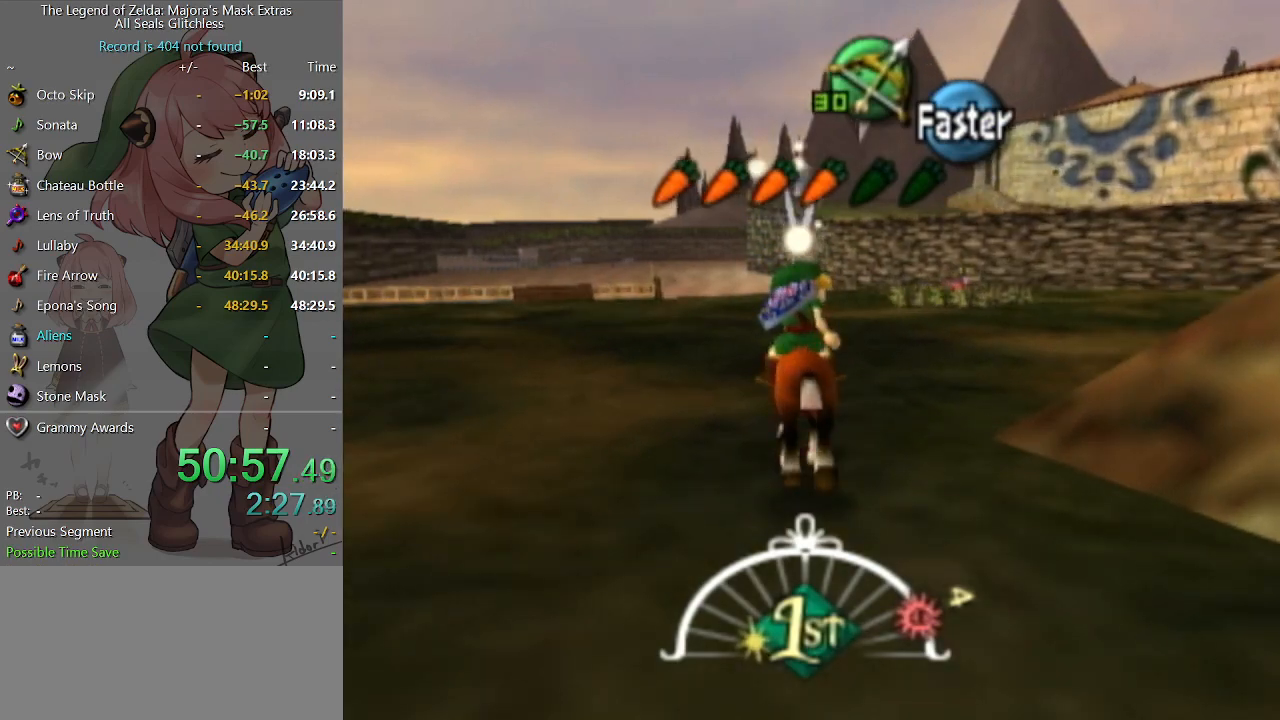
{"buttons": [], "left_stick": "up-left", "right_stick": "center", "events": []}
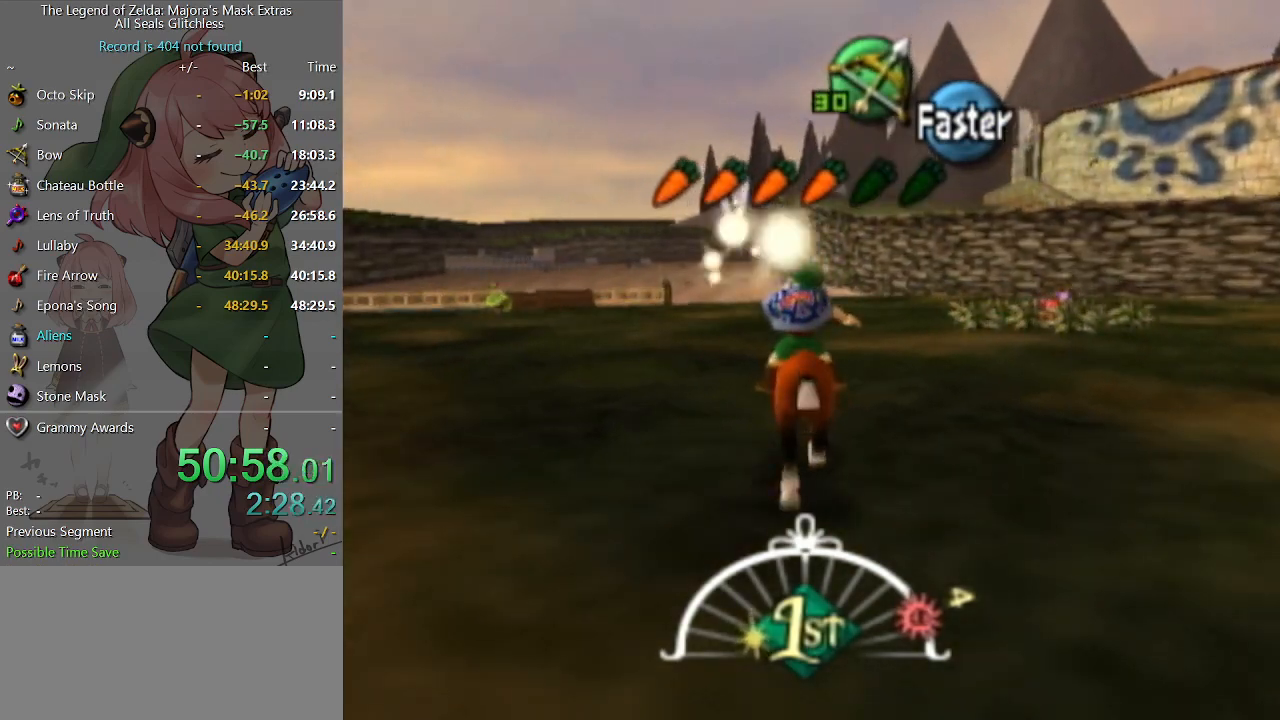
{"buttons": [], "left_stick": "up-left", "right_stick": "center", "events": []}
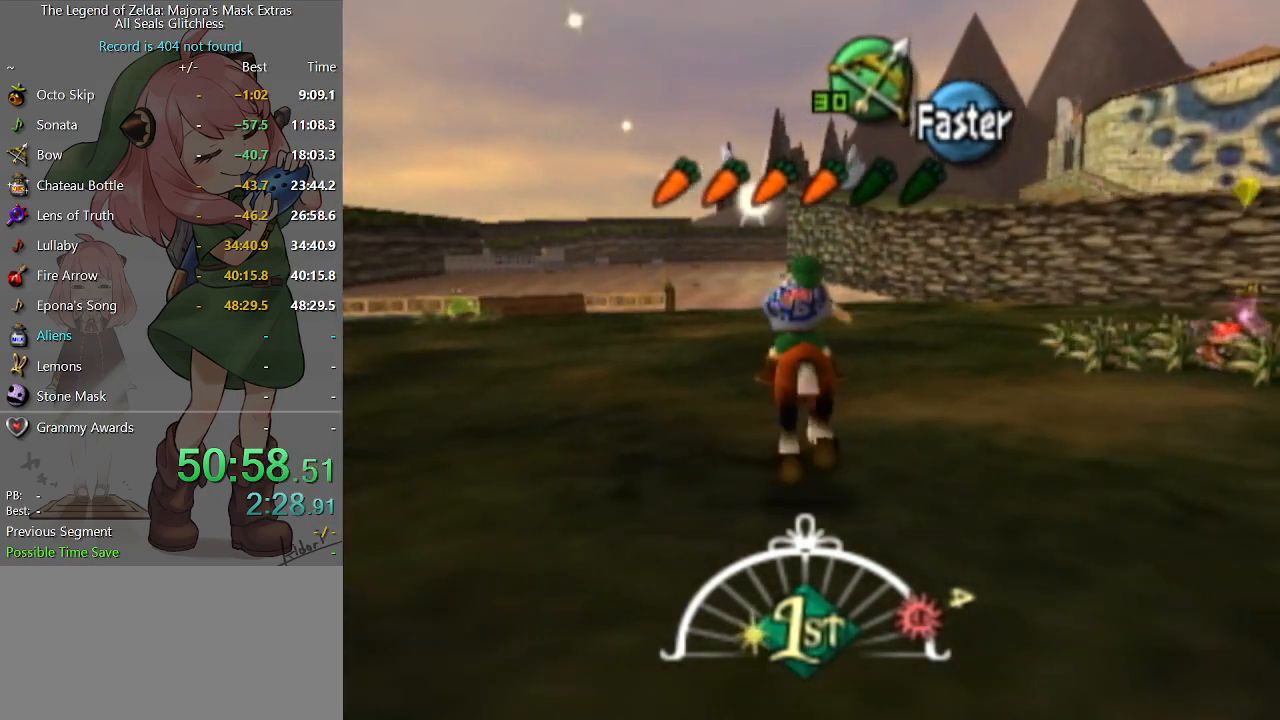
{"buttons": [], "left_stick": "up-left", "right_stick": "center", "events": [[167, "A", "down"], [400, "A", "up"]]}
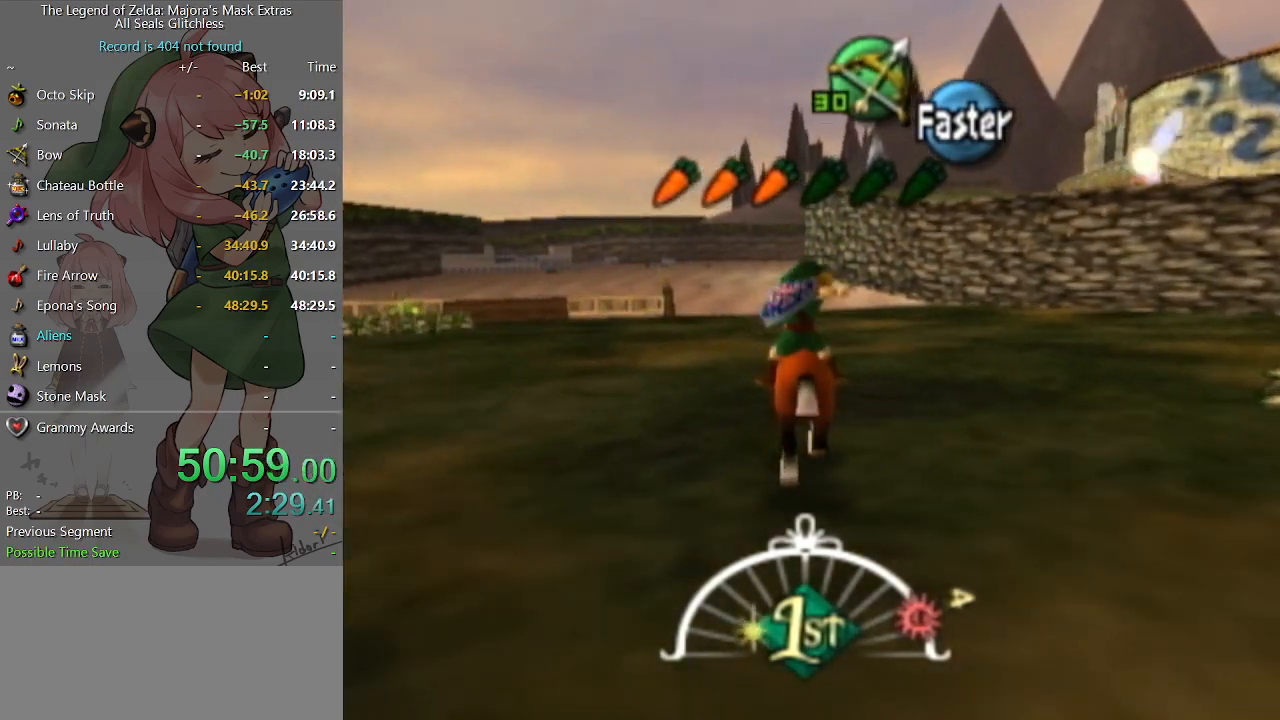
{"buttons": [], "left_stick": "up-left", "right_stick": "center", "events": []}
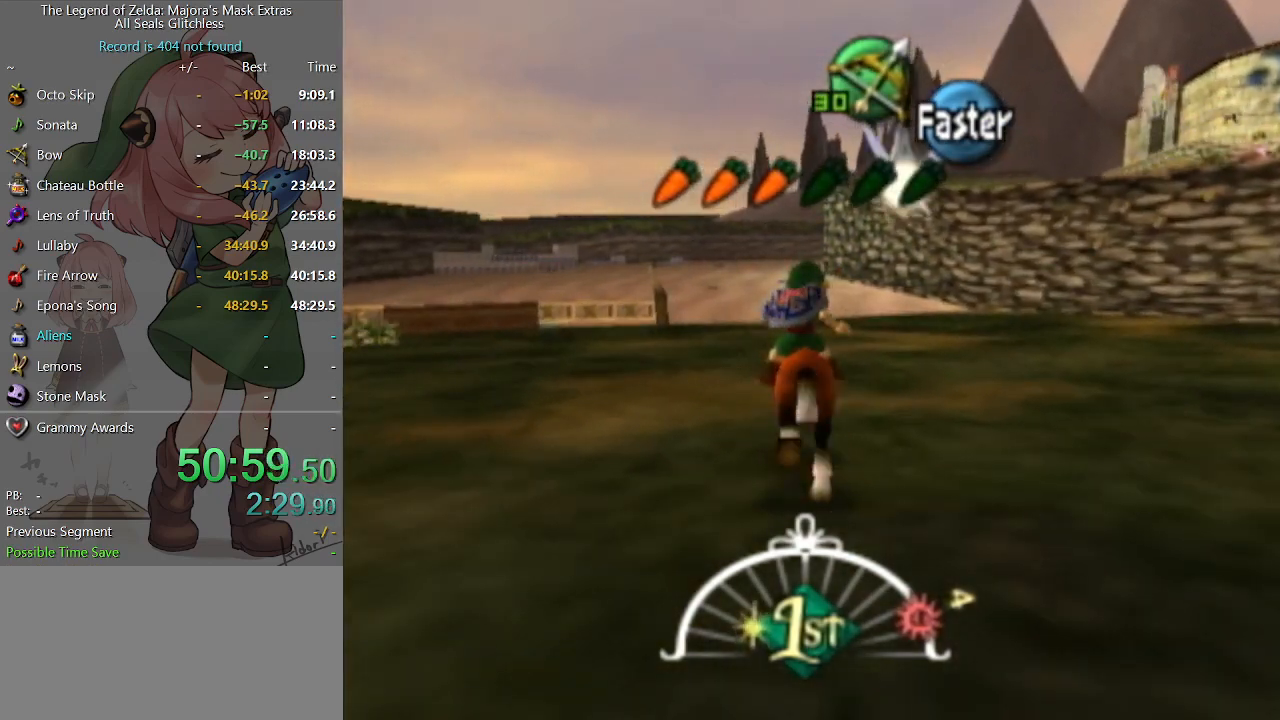
{"buttons": [], "left_stick": "up-left", "right_stick": "center", "events": []}
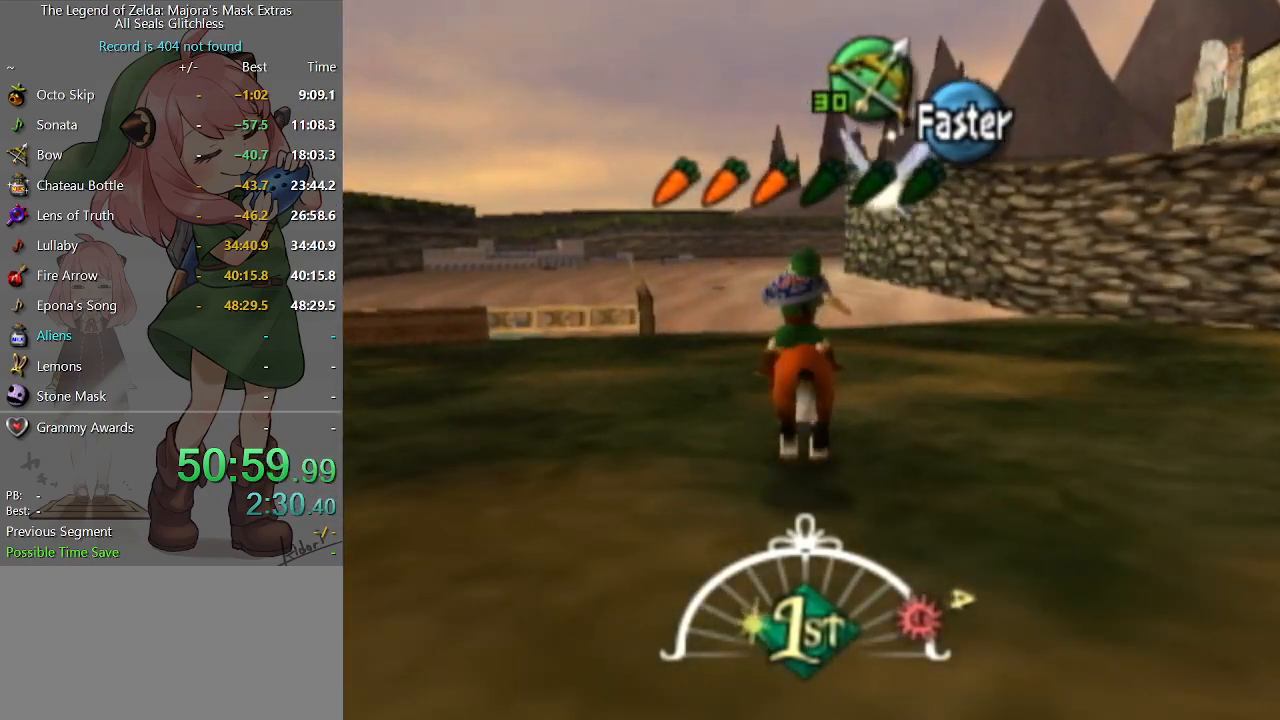
{"buttons": ["A"], "left_stick": "up-left", "right_stick": "center", "events": [[400, "A", "down"]]}